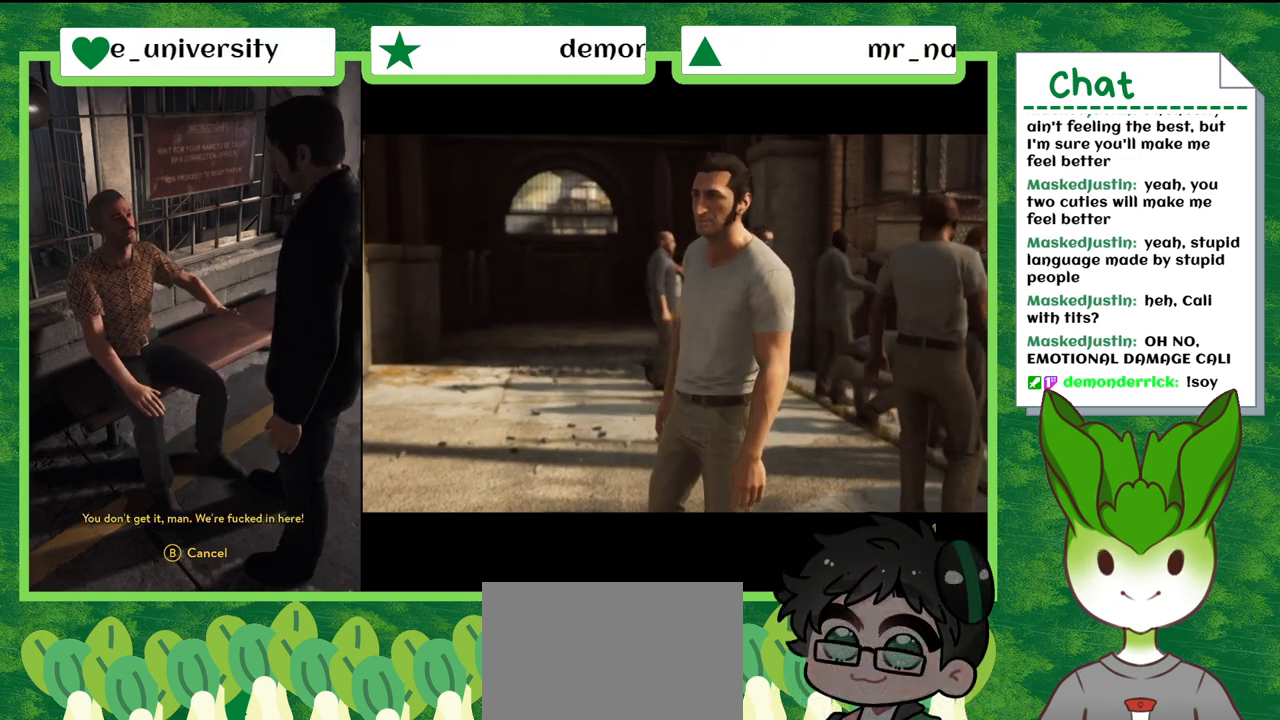
Gameplay with a controller (Nintendo layout); each line is a JSON object with the inputs held at the frame after it. "events" lists button and stick changes between this image and that frame as [ms after this image, input, new state], when the widget could be followed in between. Not read: L2 L3 R2 R3 SELECT Z.
{"buttons": [], "left_stick": "left", "right_stick": "center", "events": [[200, "left_stick", "up"], [367, "left_stick", "up-left"], [467, "left_stick", "left"]]}
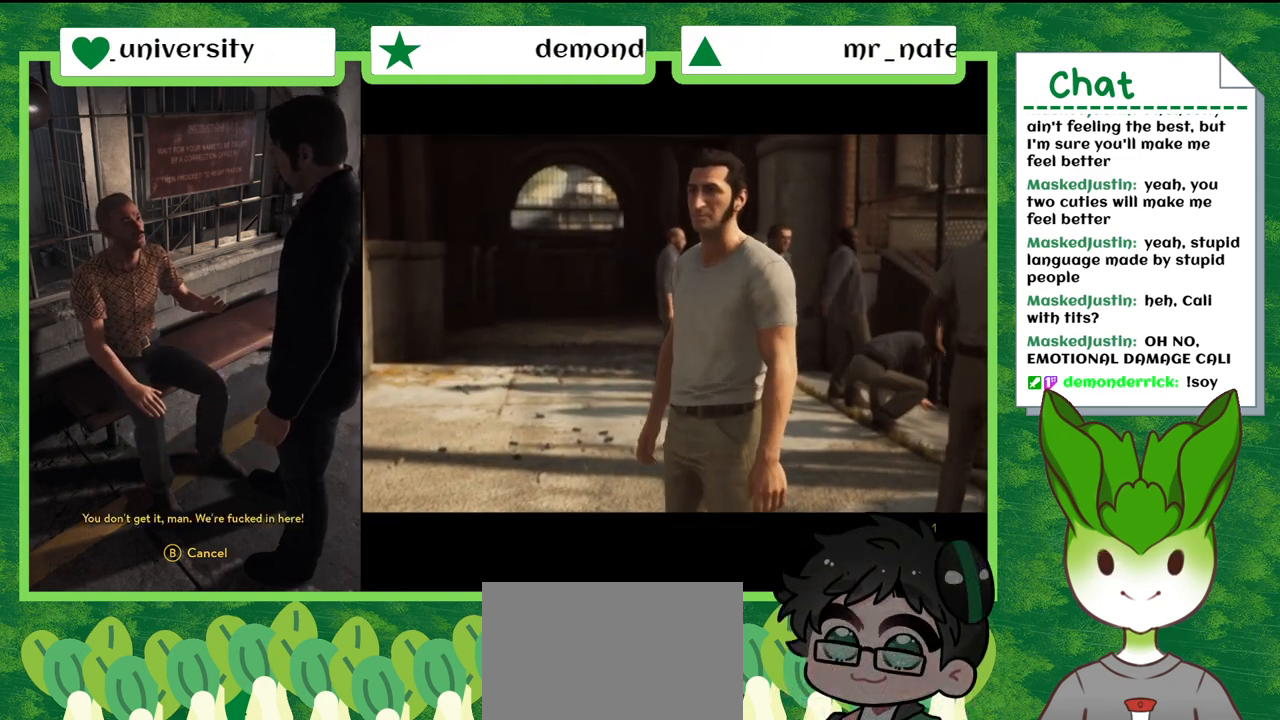
{"buttons": [], "left_stick": "up-right", "right_stick": "center", "events": [[33, "left_stick", "down-left"], [233, "left_stick", "down-right"], [300, "left_stick", "right"], [400, "left_stick", "up-right"]]}
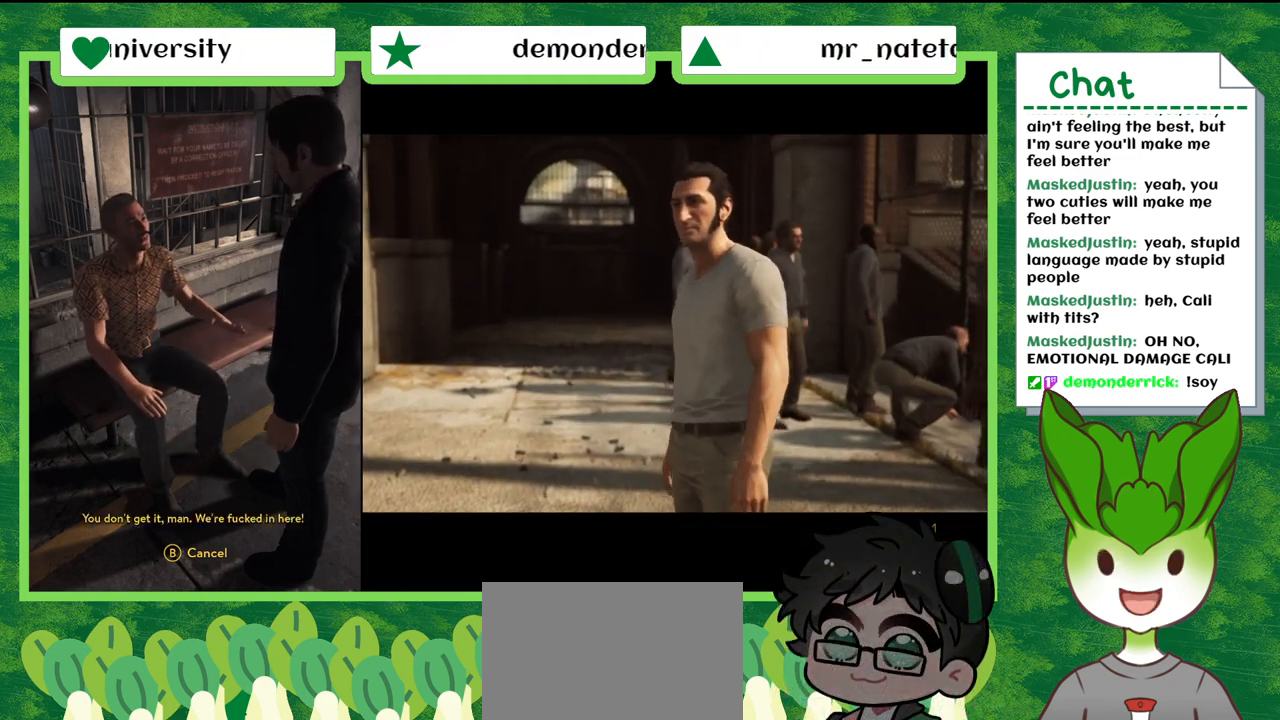
{"buttons": [], "left_stick": "up", "right_stick": "center", "events": [[67, "left_stick", "center"], [401, "left_stick", "up"]]}
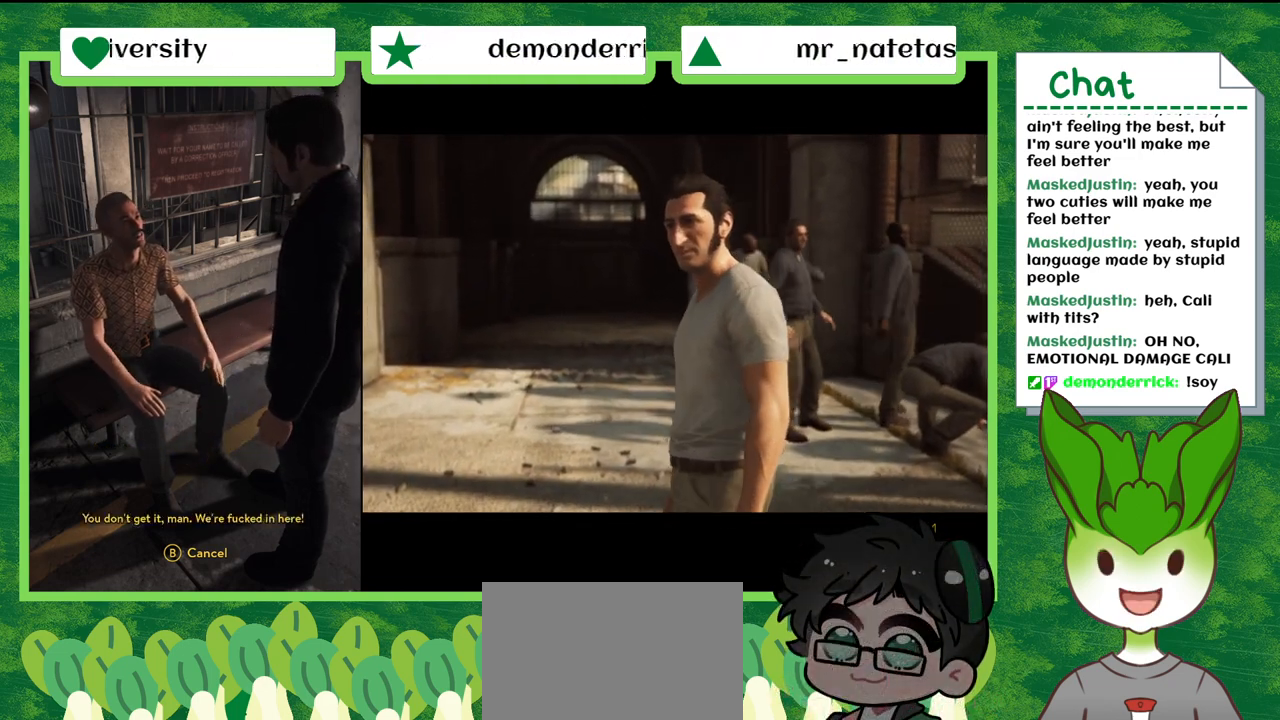
{"buttons": [], "left_stick": "up", "right_stick": "center", "events": []}
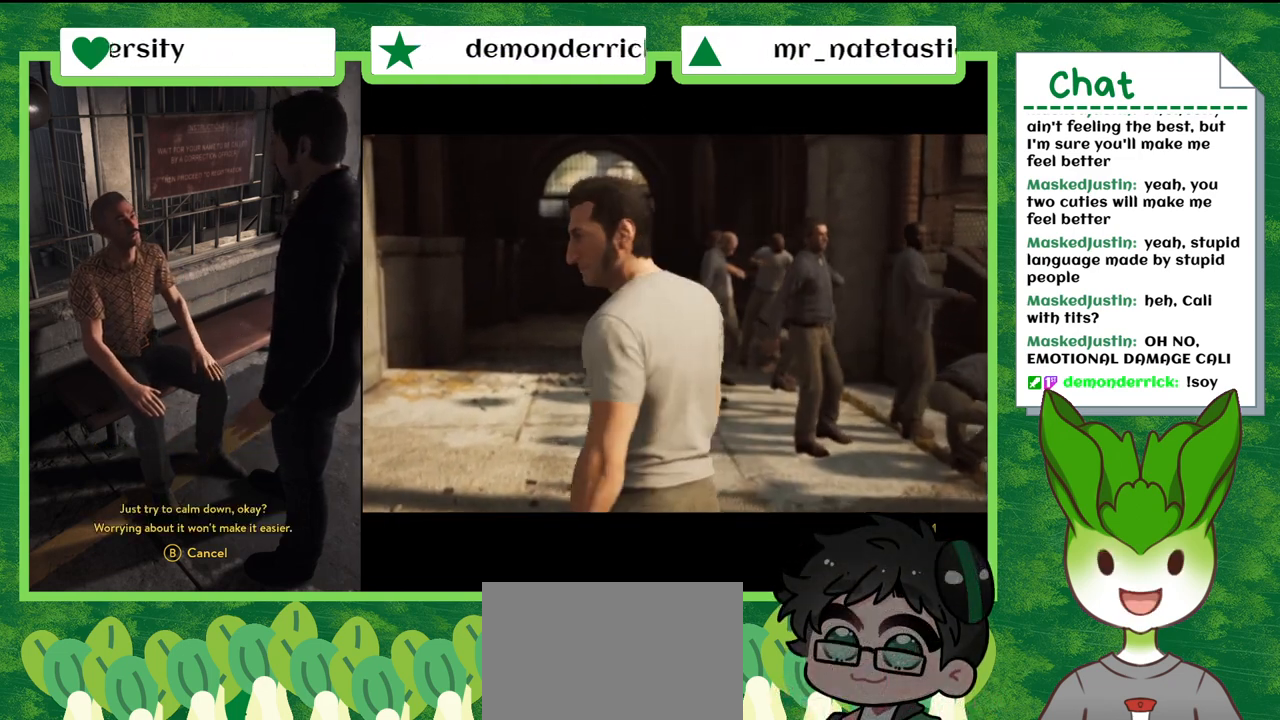
{"buttons": [], "left_stick": "up", "right_stick": "center", "events": []}
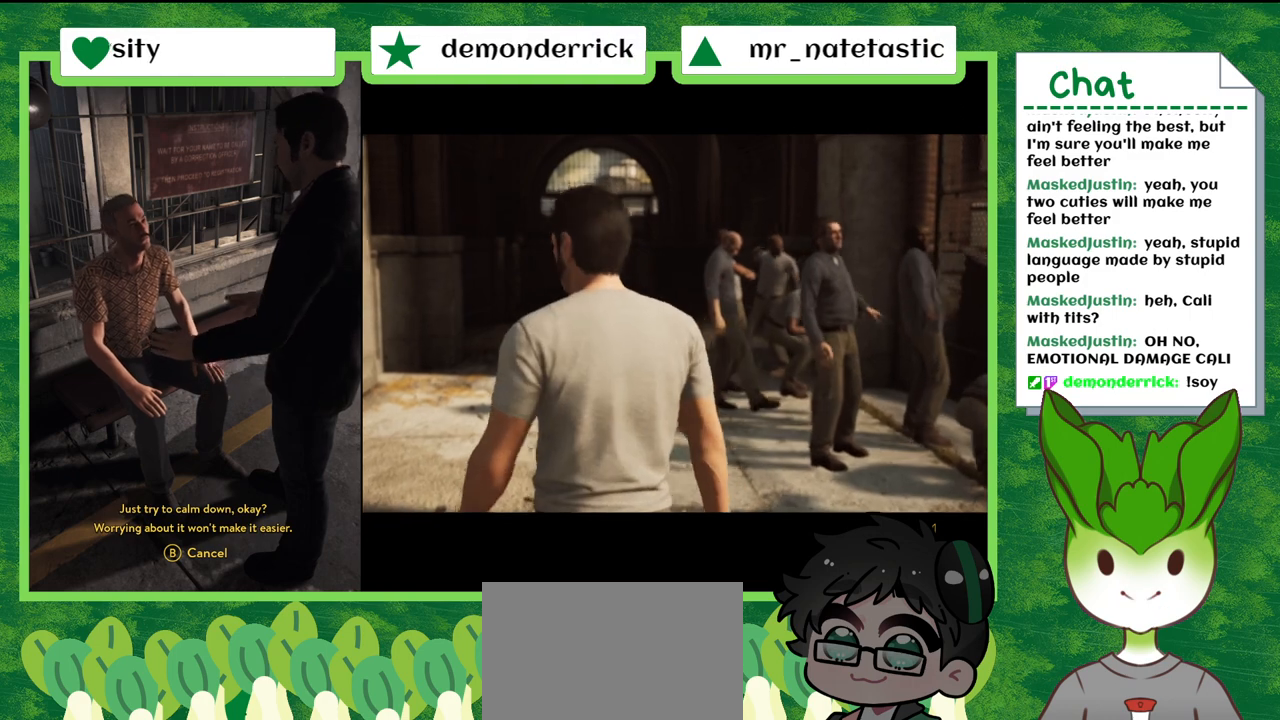
{"buttons": [], "left_stick": "up", "right_stick": "center", "events": []}
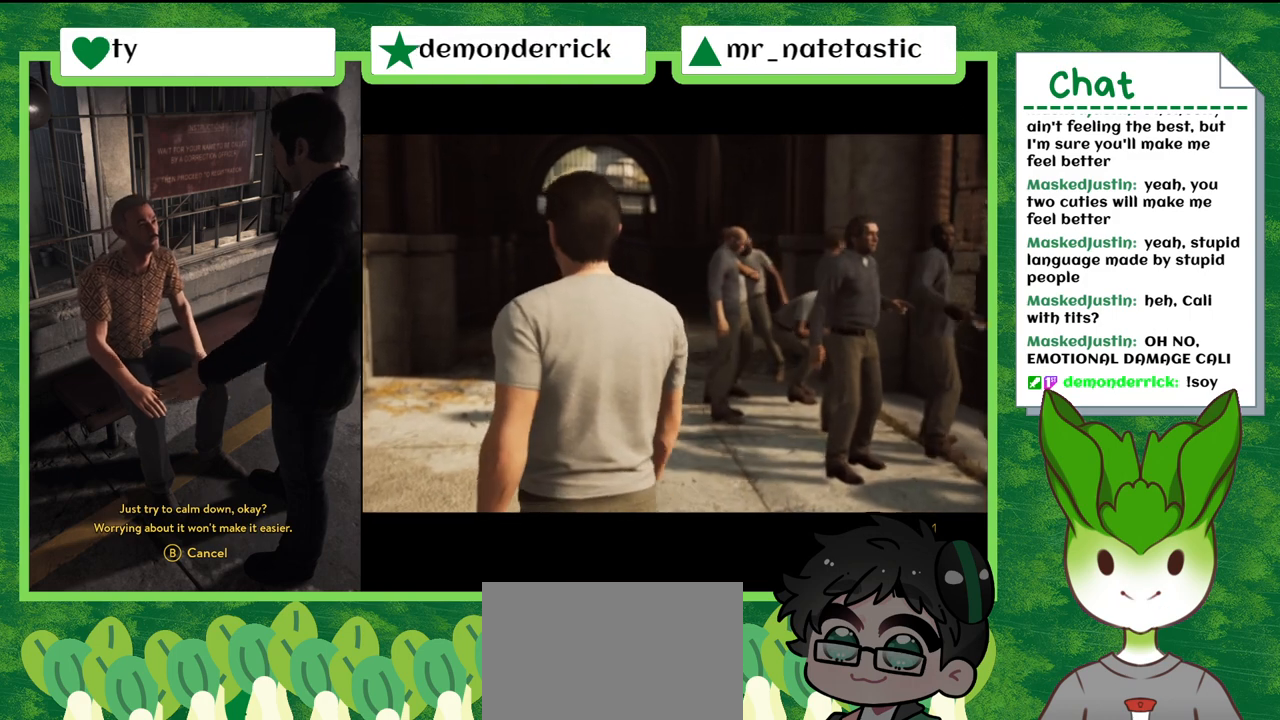
{"buttons": [], "left_stick": "up", "right_stick": "center", "events": []}
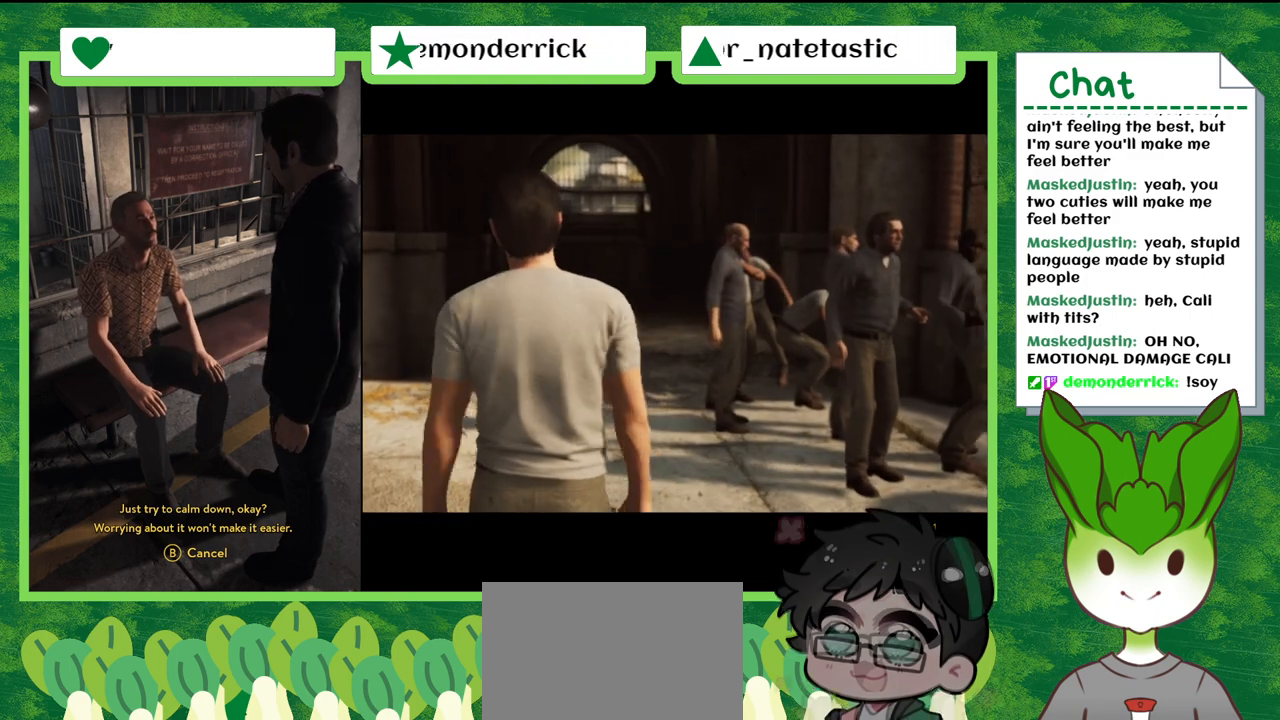
{"buttons": [], "left_stick": "up", "right_stick": "center", "events": []}
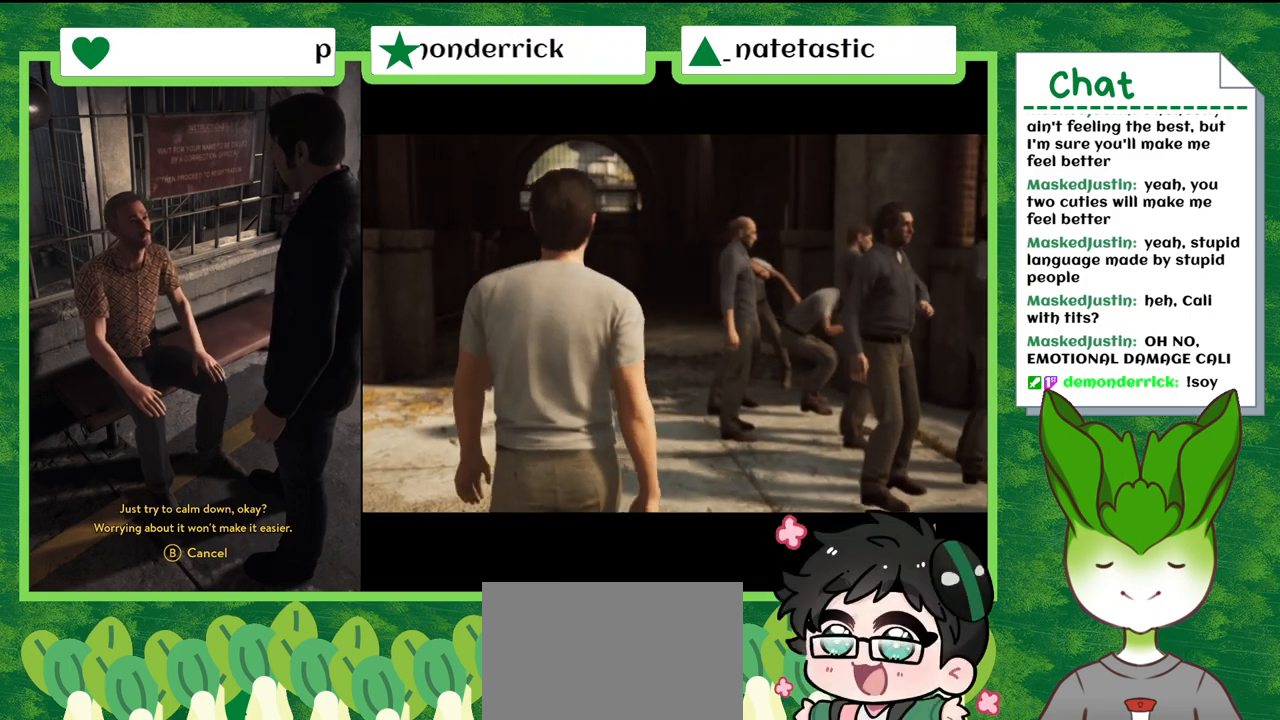
{"buttons": [], "left_stick": "up", "right_stick": "center", "events": []}
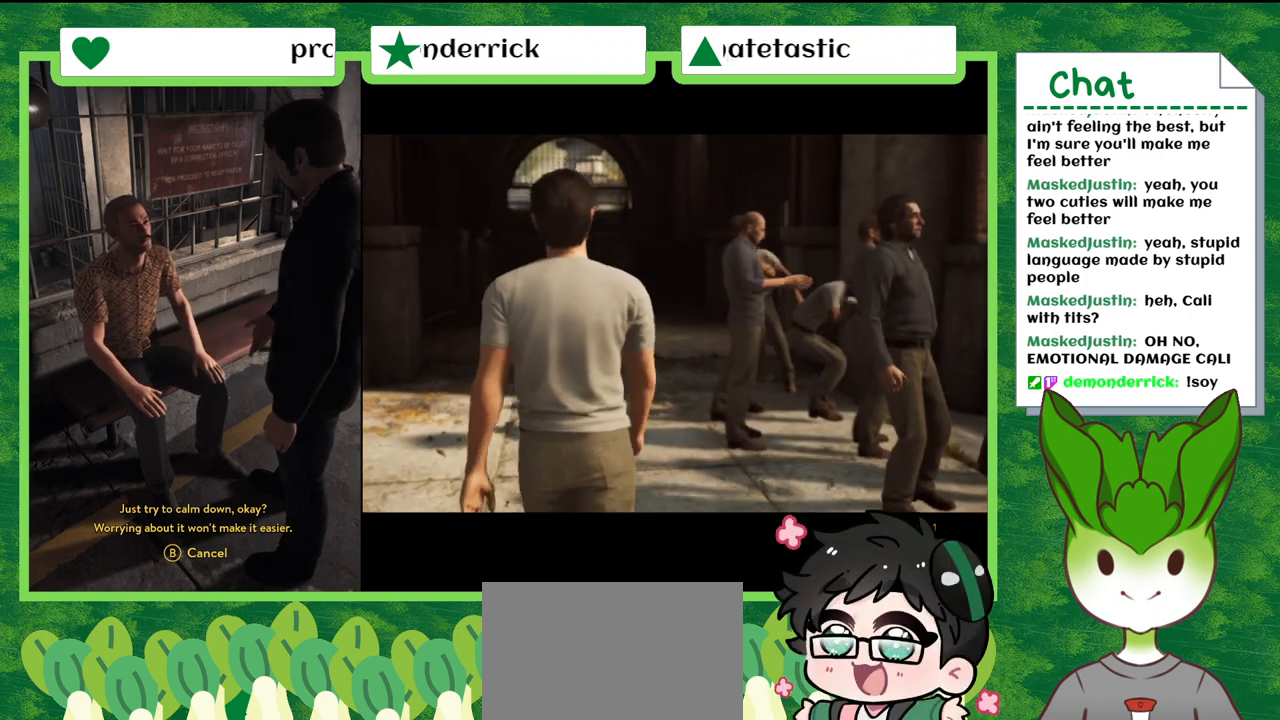
{"buttons": [], "left_stick": "center", "right_stick": "center", "events": [[133, "left_stick", "center"]]}
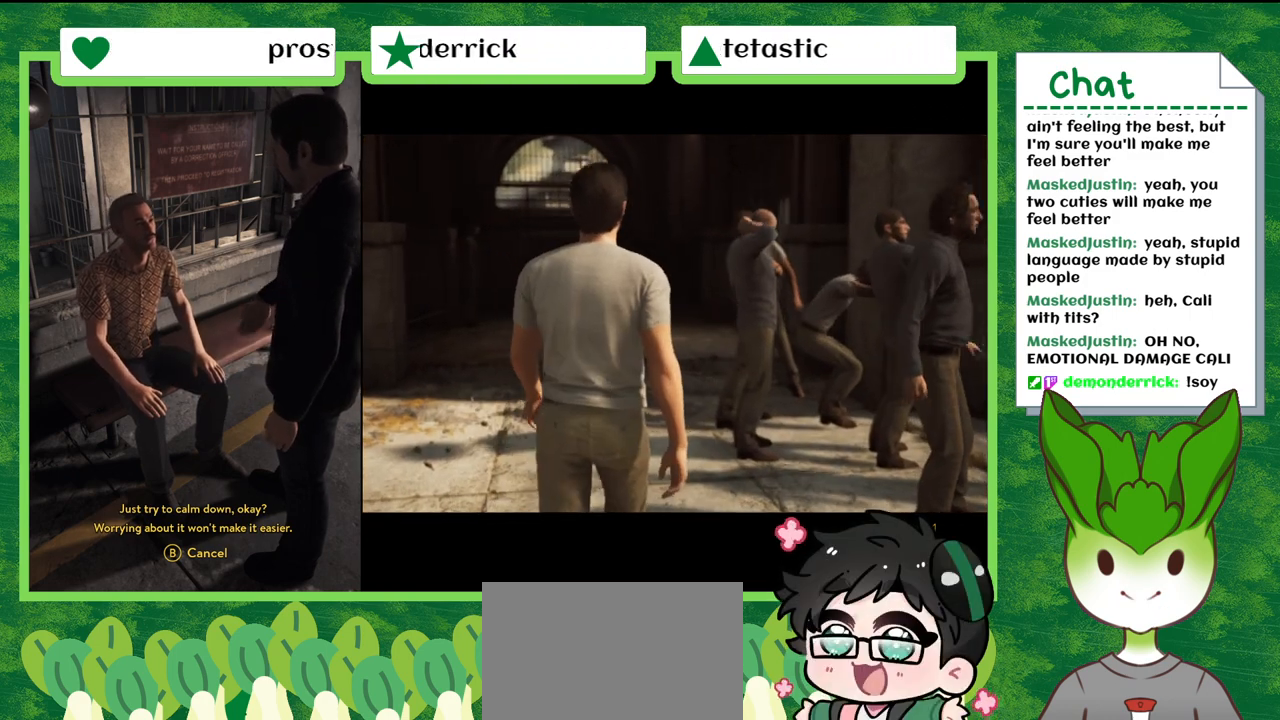
{"buttons": [], "left_stick": "center", "right_stick": "center", "events": []}
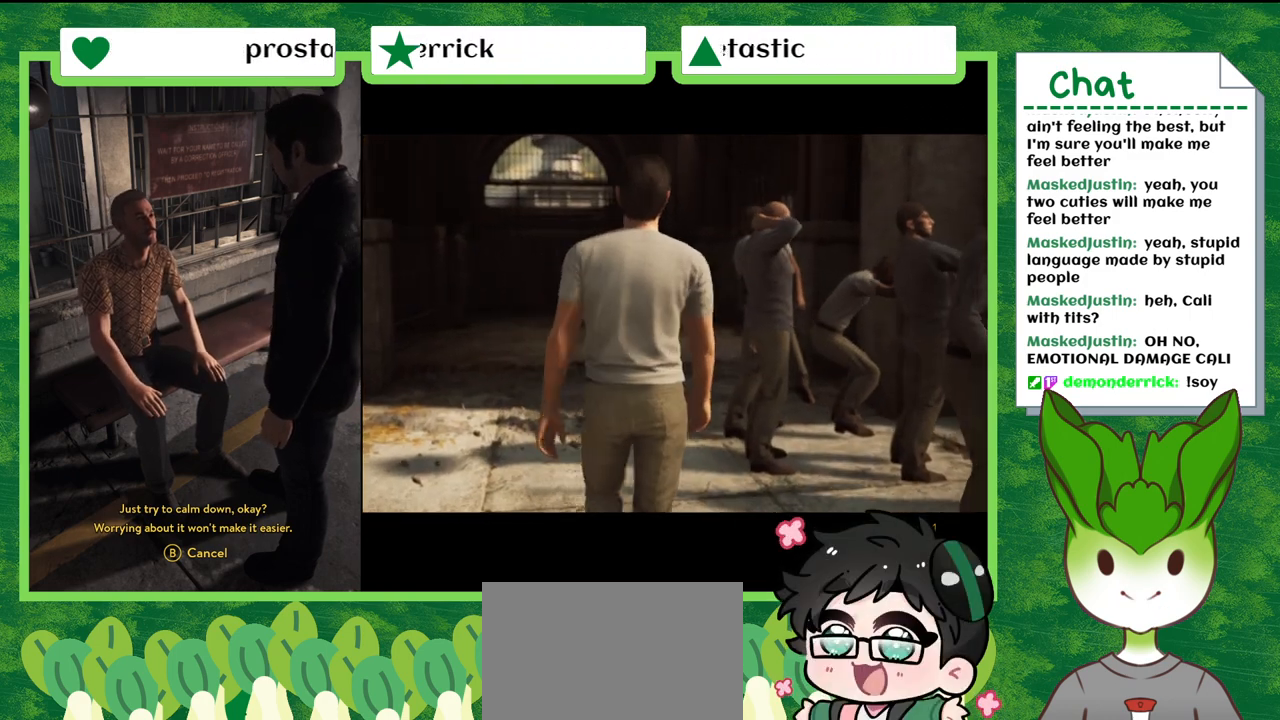
{"buttons": [], "left_stick": "center", "right_stick": "center", "events": []}
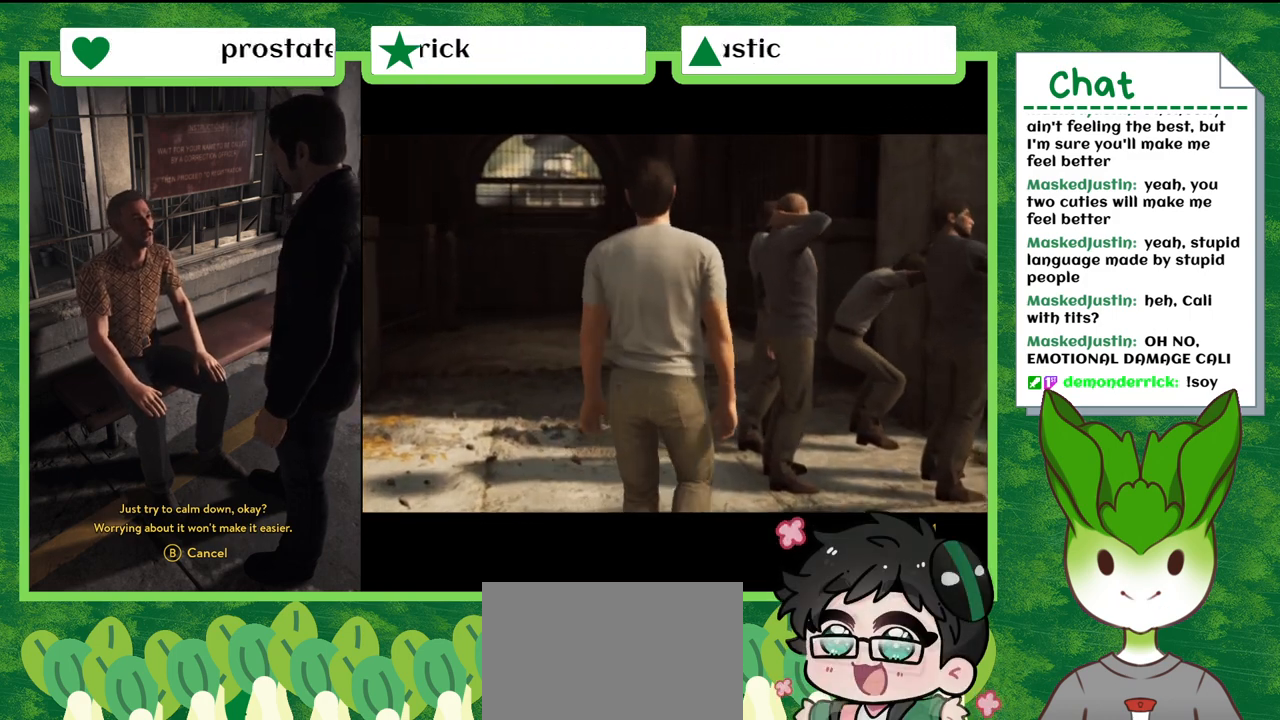
{"buttons": [], "left_stick": "center", "right_stick": "center", "events": []}
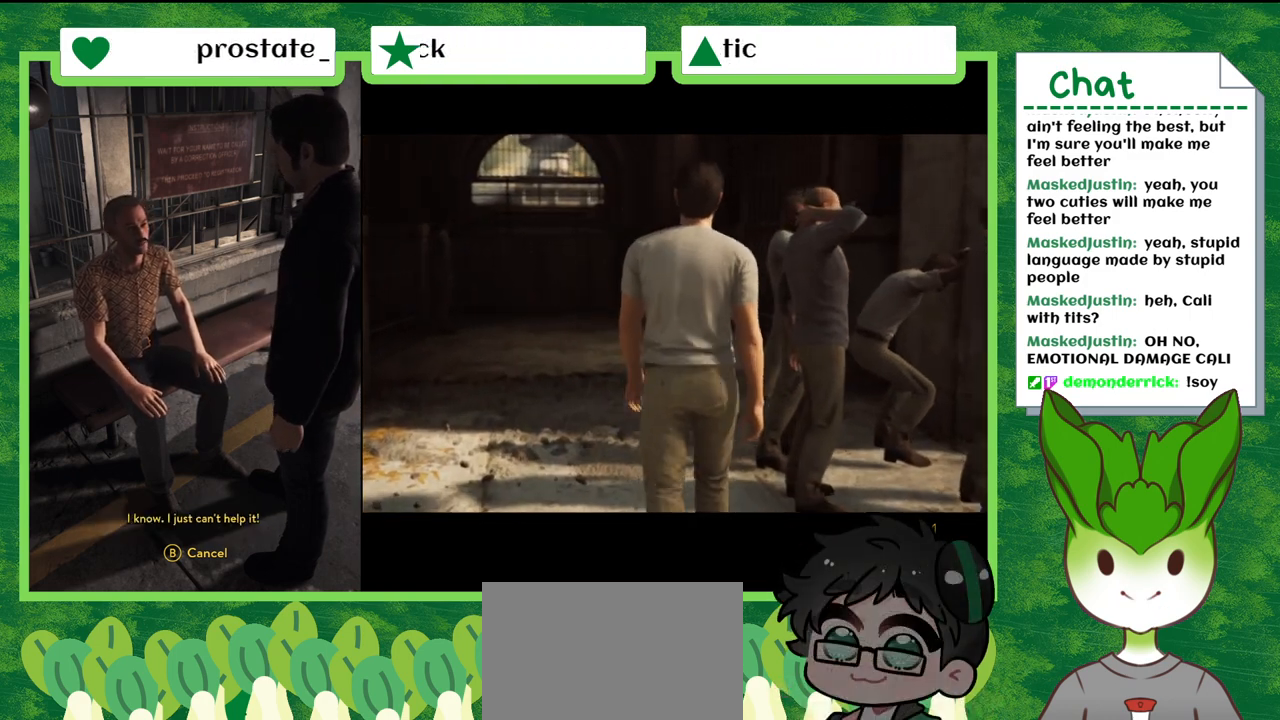
{"buttons": [], "left_stick": "center", "right_stick": "center", "events": []}
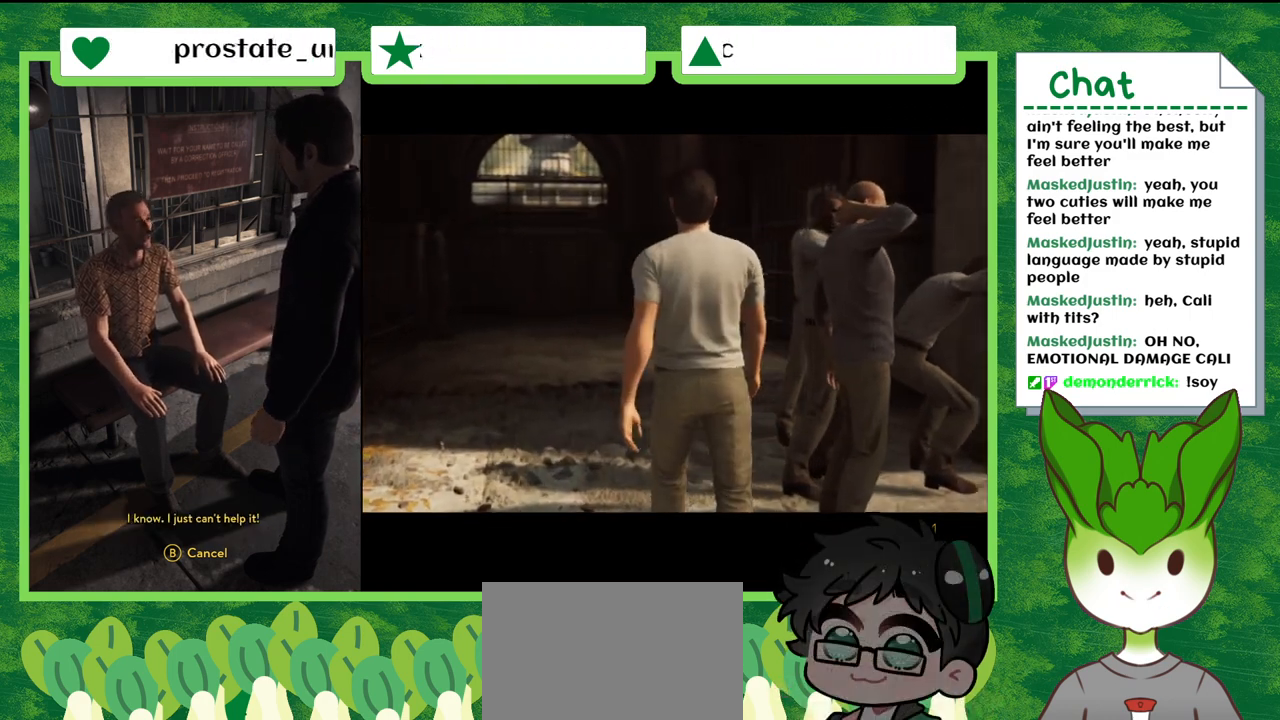
{"buttons": [], "left_stick": "center", "right_stick": "center", "events": []}
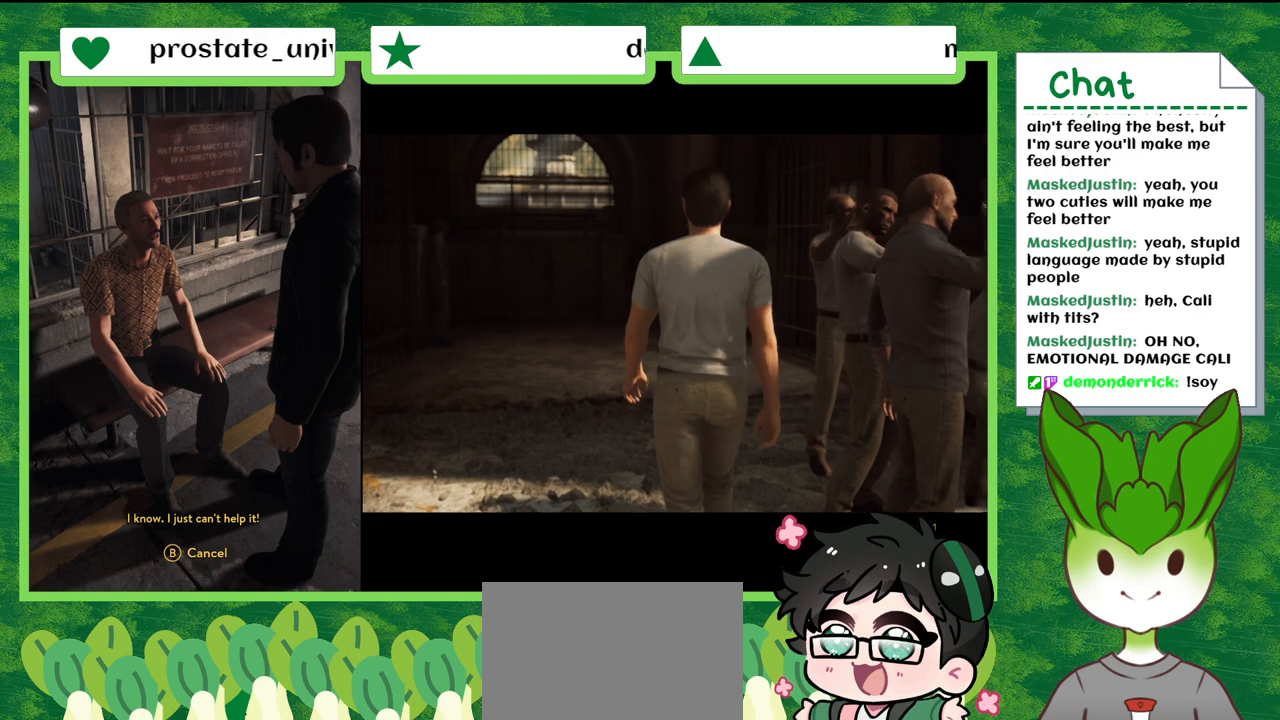
{"buttons": [], "left_stick": "center", "right_stick": "center", "events": []}
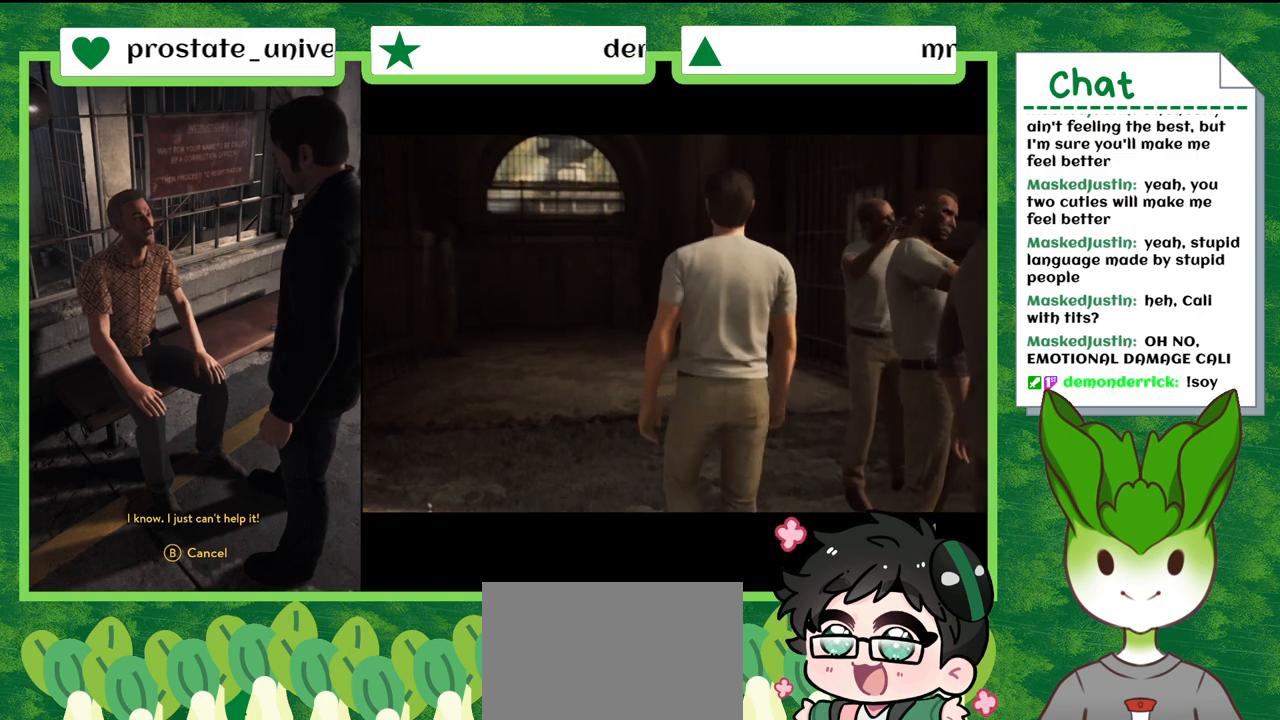
{"buttons": [], "left_stick": "up", "right_stick": "center", "events": [[301, "left_stick", "up"]]}
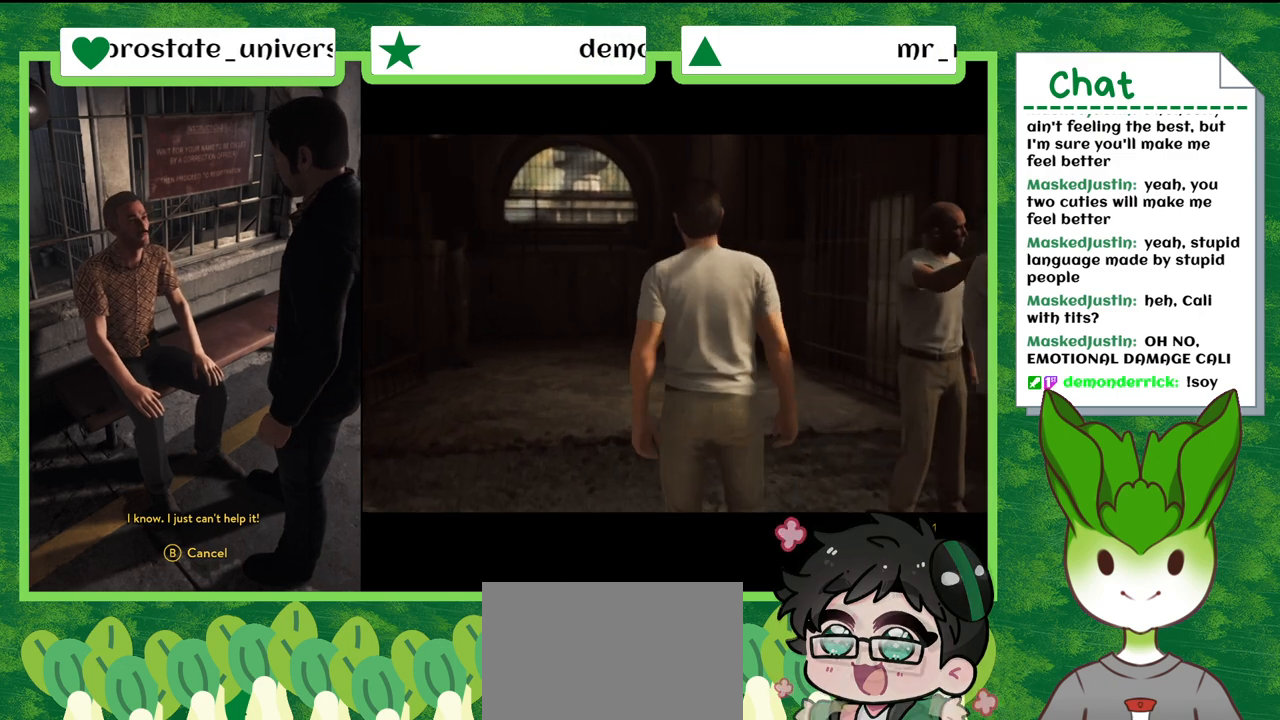
{"buttons": [], "left_stick": "up", "right_stick": "center", "events": []}
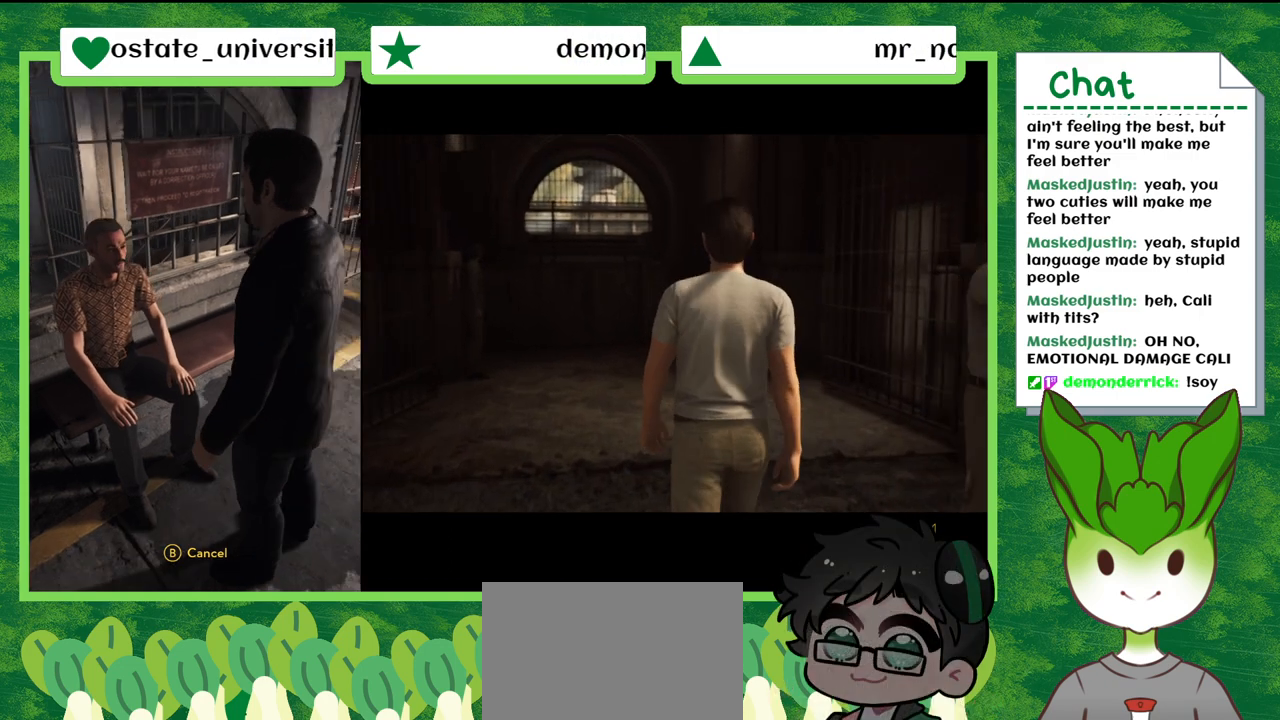
{"buttons": [], "left_stick": "up-right", "right_stick": "center", "events": [[67, "left_stick", "center"], [434, "left_stick", "up-right"]]}
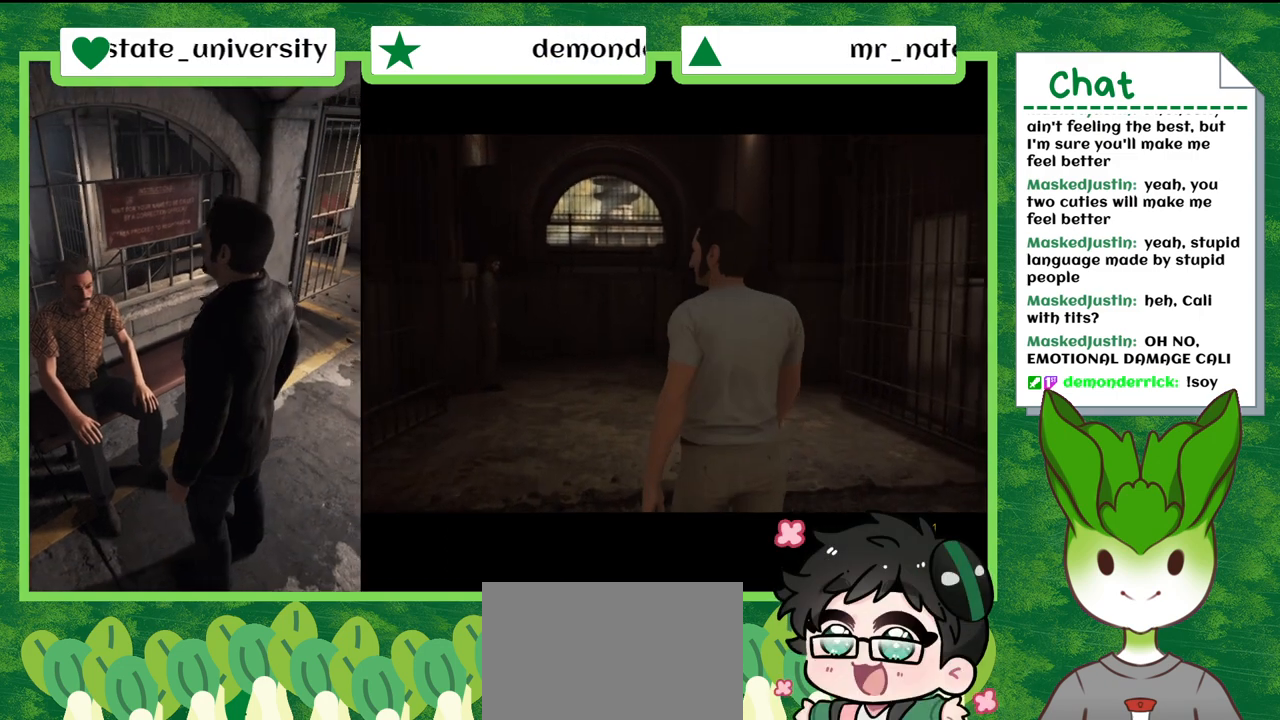
{"buttons": [], "left_stick": "up-right", "right_stick": "right", "events": [[367, "right_stick", "right"]]}
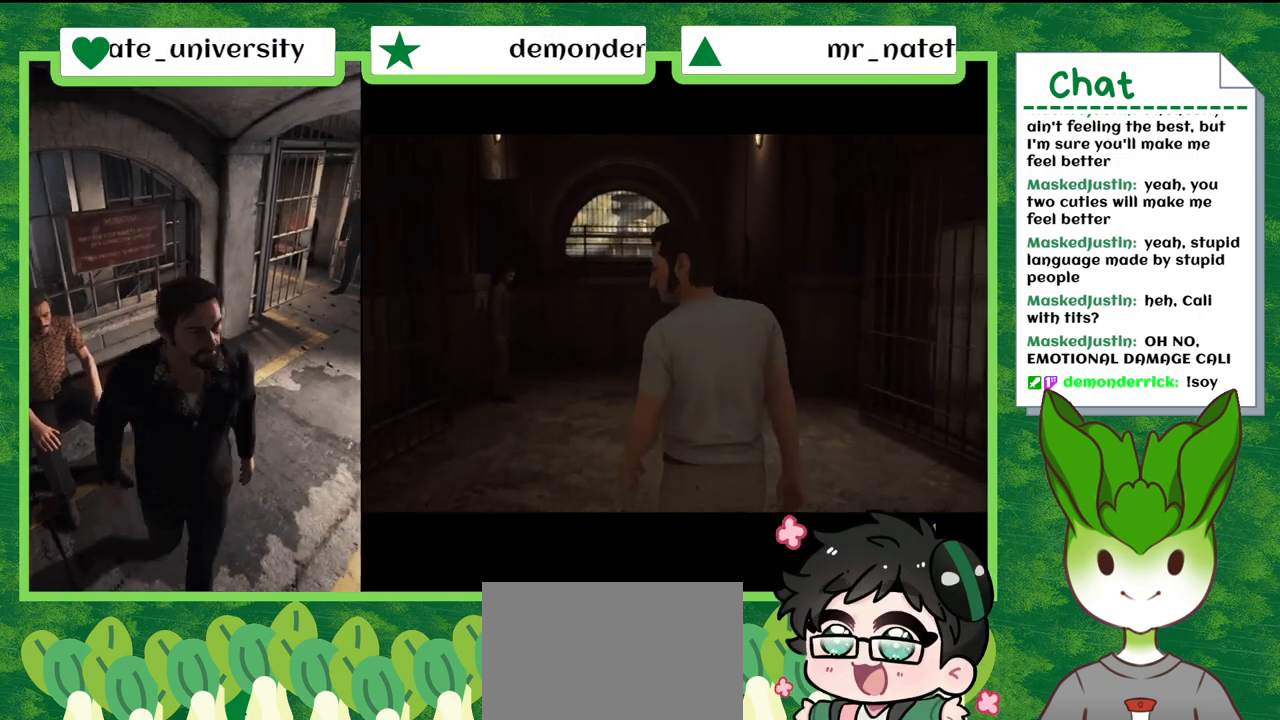
{"buttons": [], "left_stick": "up-right", "right_stick": "center", "events": [[234, "right_stick", "center"]]}
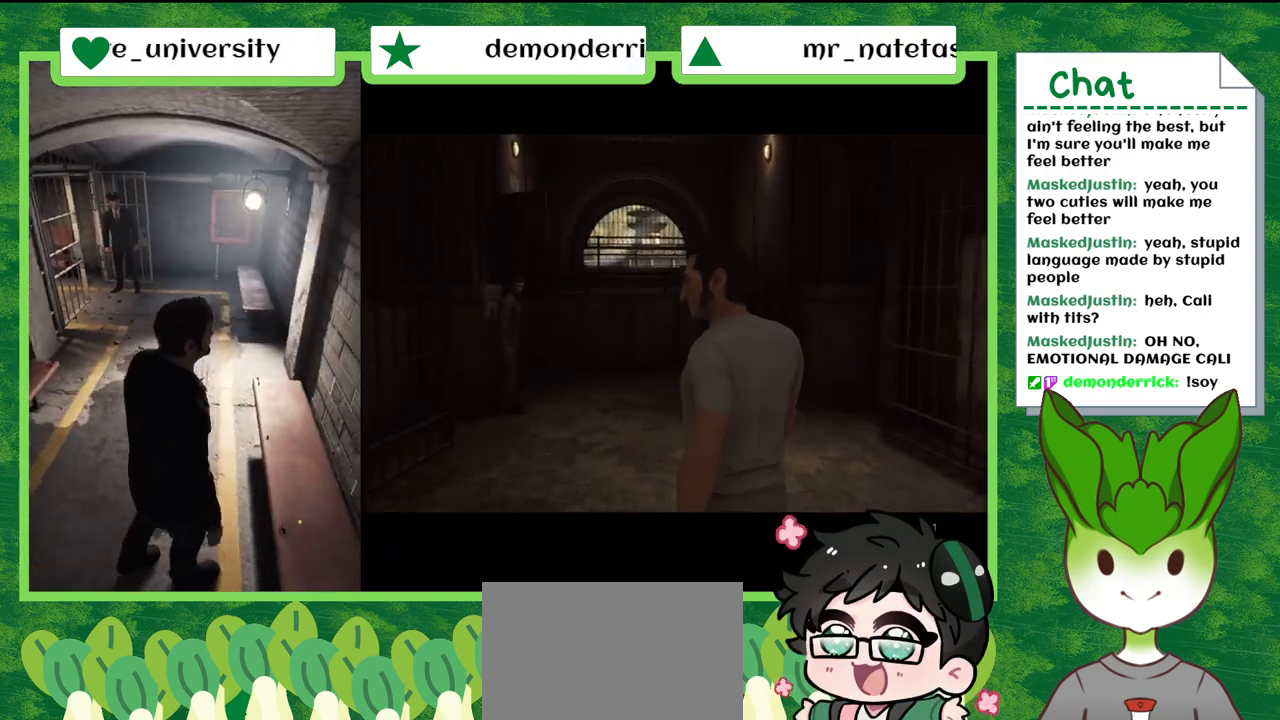
{"buttons": [], "left_stick": "up", "right_stick": "center", "events": [[467, "left_stick", "up"]]}
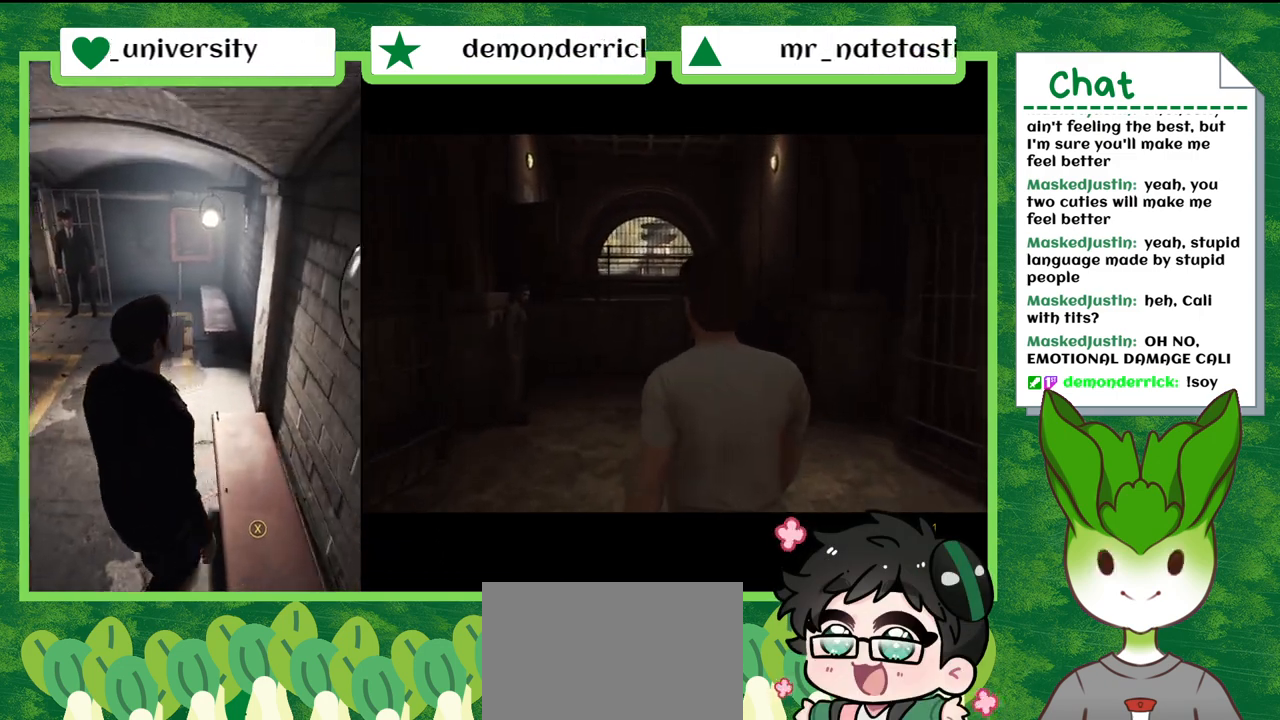
{"buttons": [], "left_stick": "center", "right_stick": "center", "events": [[167, "left_stick", "center"]]}
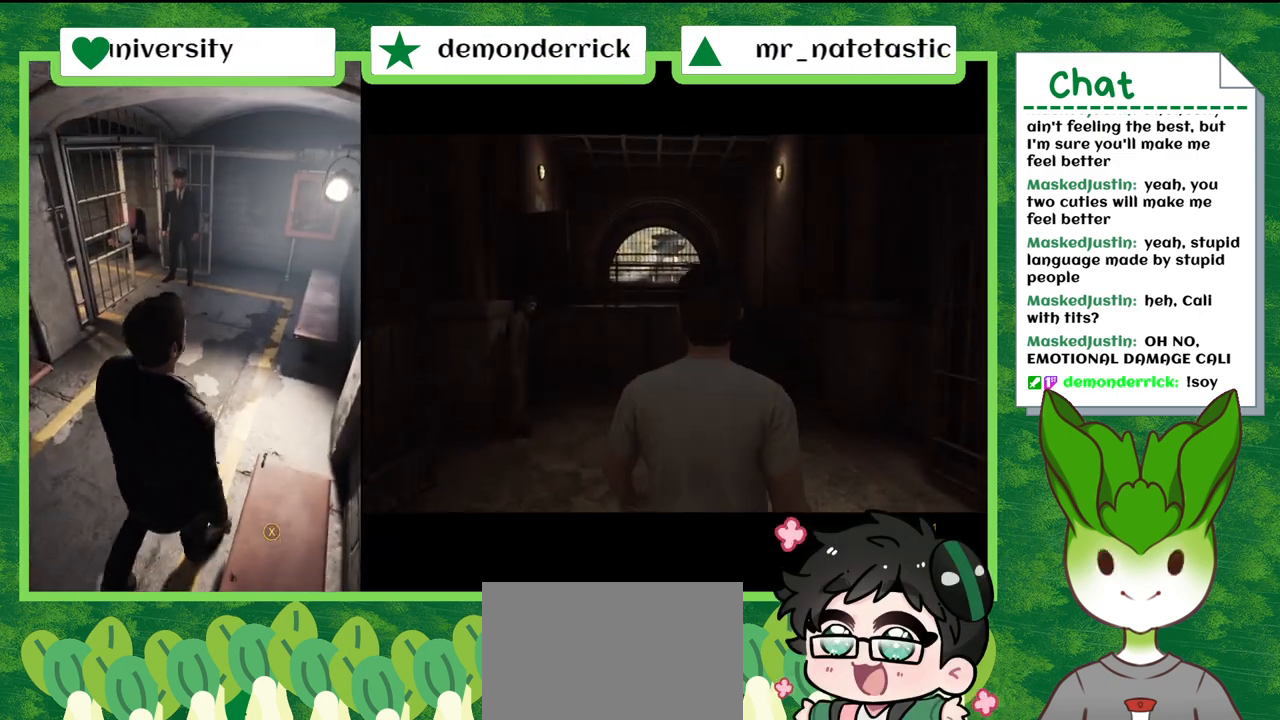
{"buttons": [], "left_stick": "up", "right_stick": "center", "events": [[400, "left_stick", "up"]]}
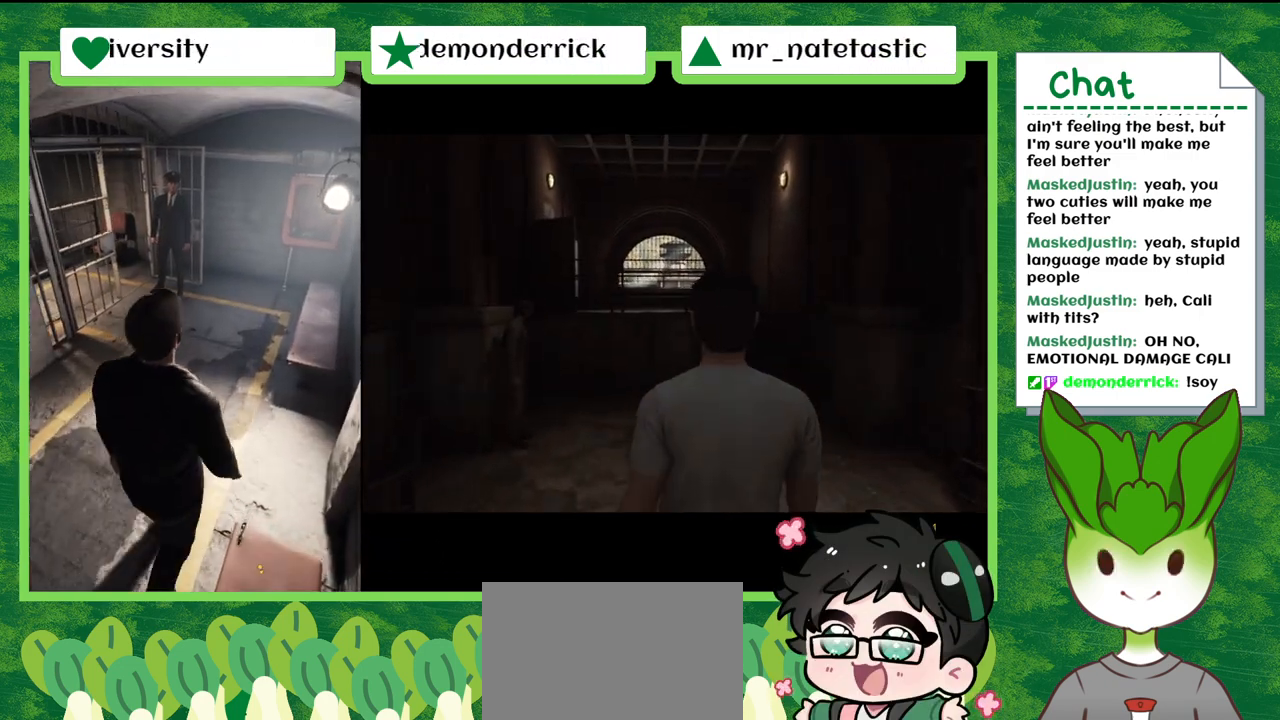
{"buttons": [], "left_stick": "up", "right_stick": "center", "events": []}
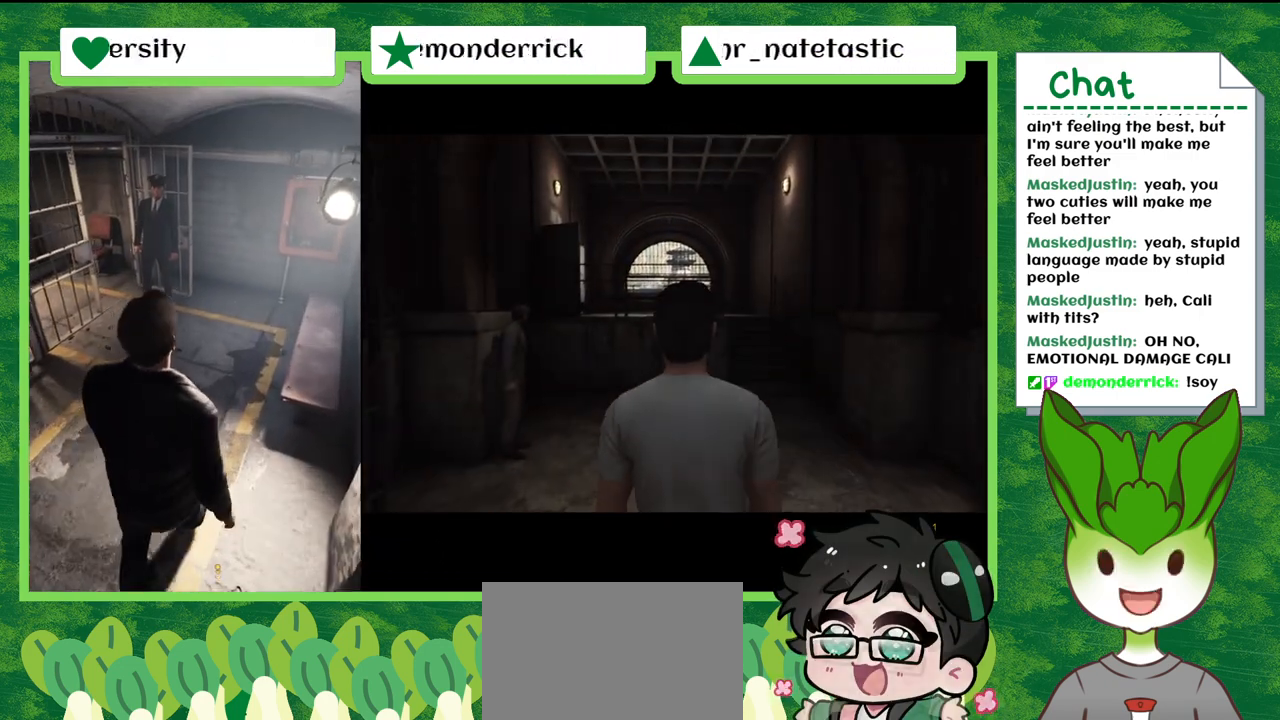
{"buttons": [], "left_stick": "up", "right_stick": "center", "events": []}
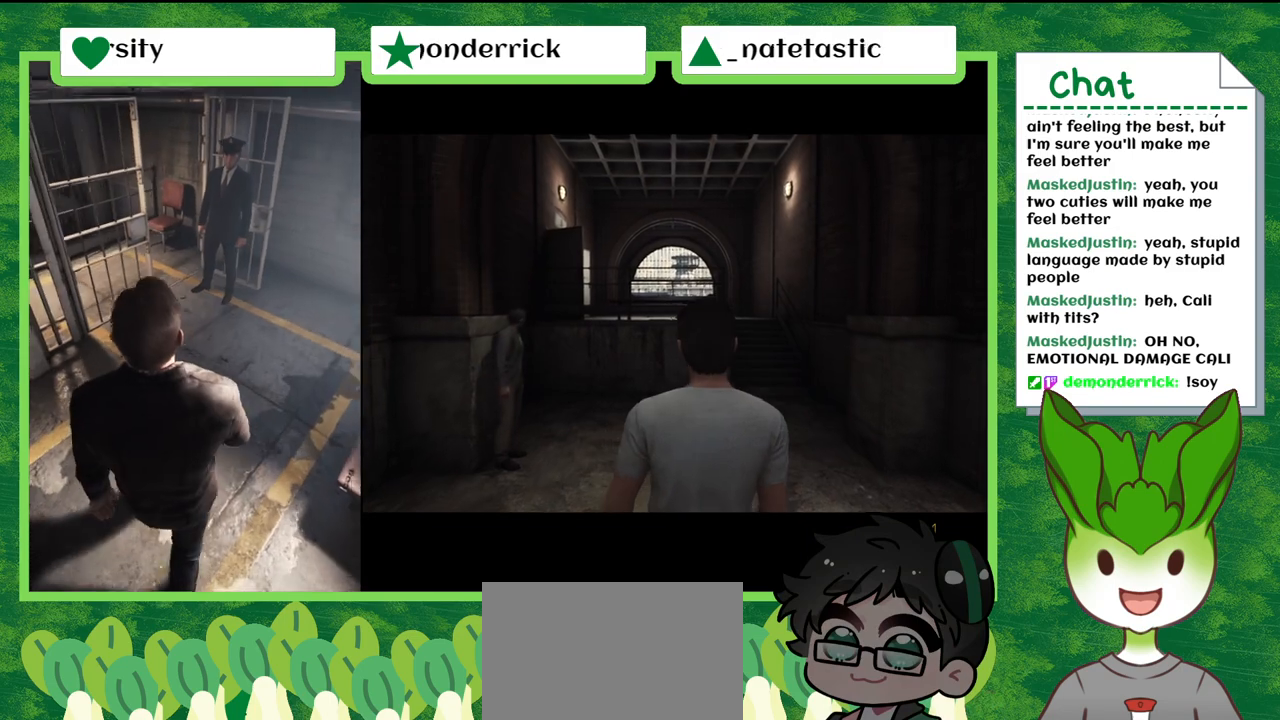
{"buttons": [], "left_stick": "up", "right_stick": "center", "events": []}
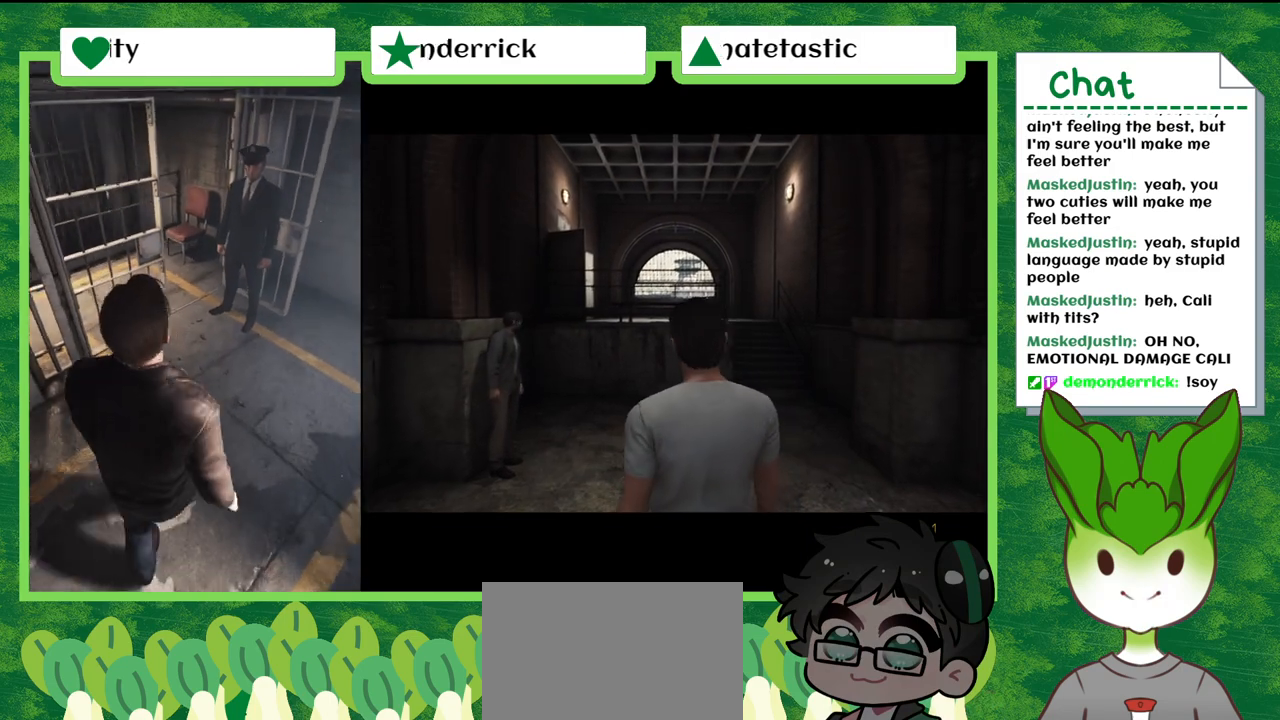
{"buttons": [], "left_stick": "center", "right_stick": "center", "events": [[167, "left_stick", "center"]]}